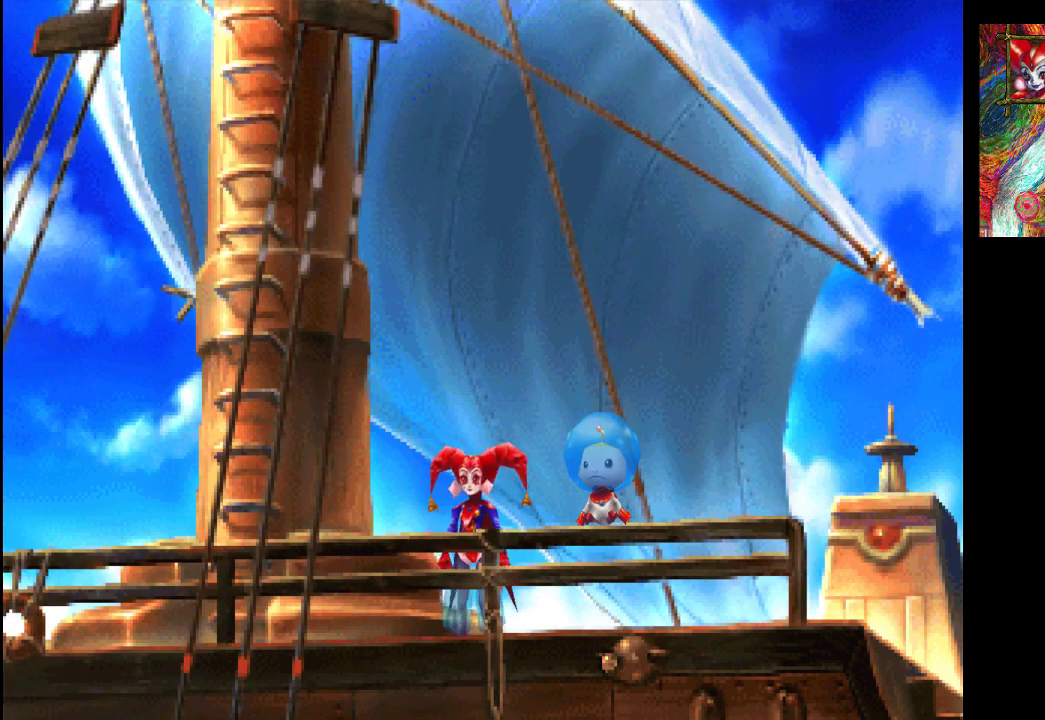
Gameplay with a controller (PlayStation layout); each line is a JSON object with the inputs held at the frame after it. "events" lists button and stick changes between this image and that frame as [ms after this image, input, new state], when the widget could be followed in between. Not read: L3 R3.
{"buttons": [], "left_stick": "center", "right_stick": "center", "events": []}
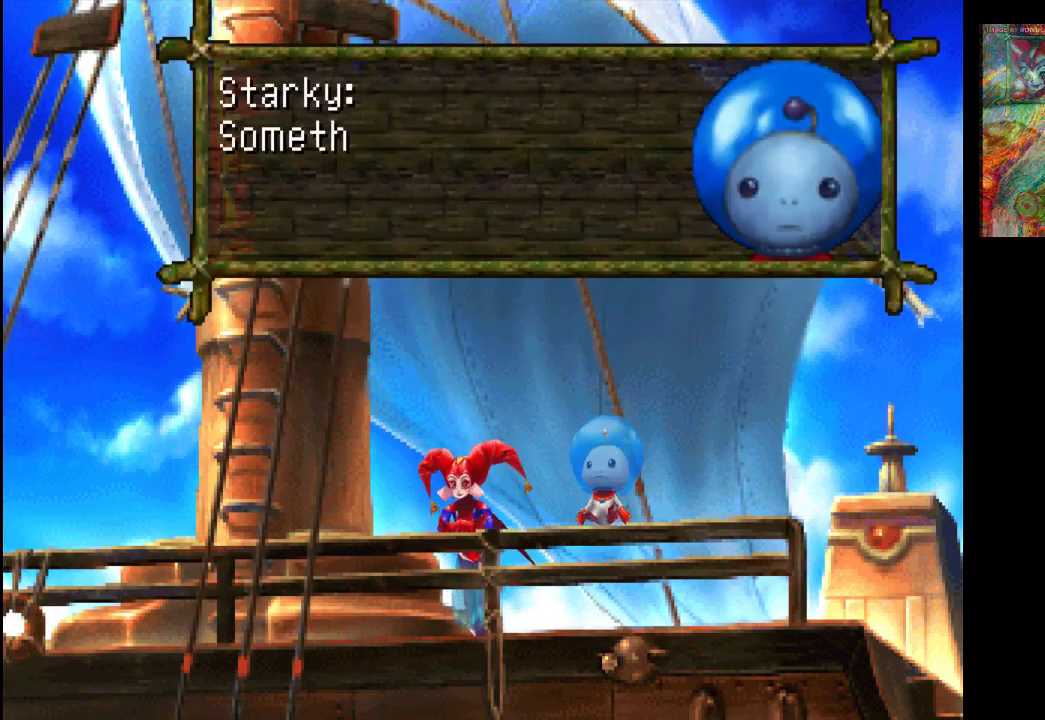
{"buttons": [], "left_stick": "center", "right_stick": "center", "events": []}
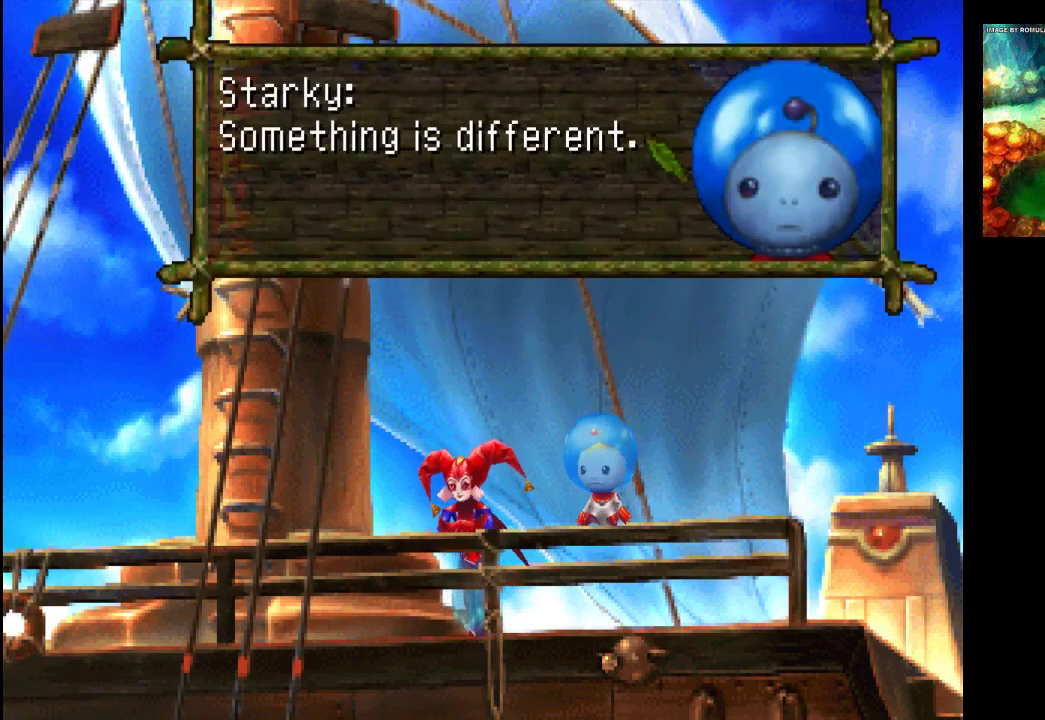
{"buttons": ["CROSS"], "left_stick": "center", "right_stick": "center", "events": [[400, "CROSS", "down"]]}
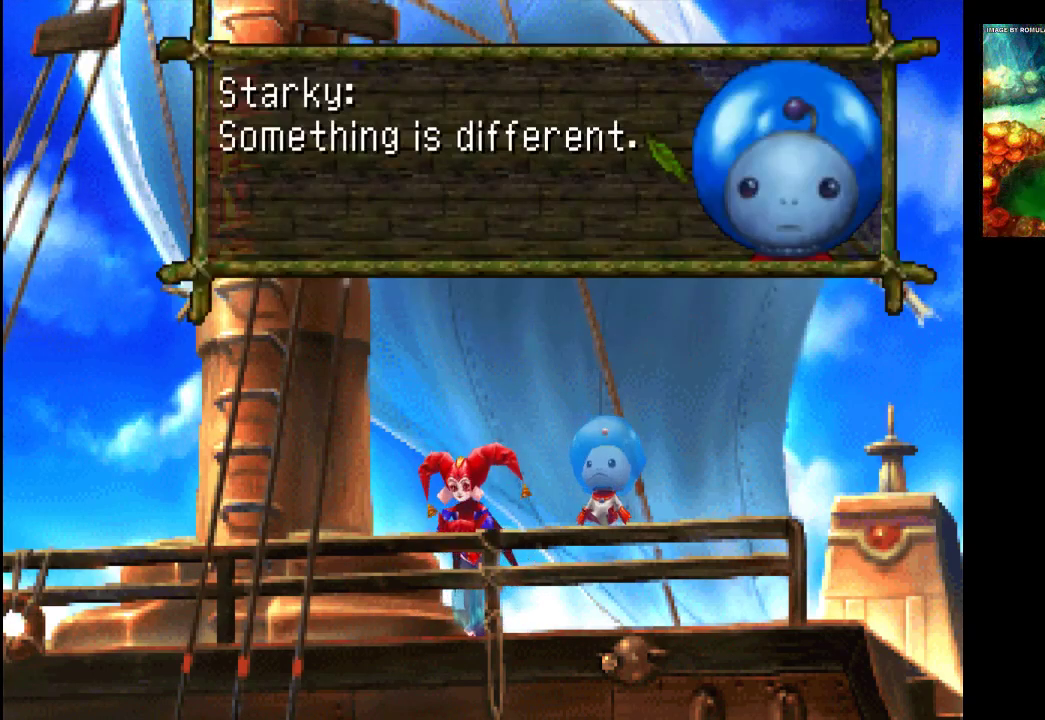
{"buttons": [], "left_stick": "center", "right_stick": "center", "events": [[33, "CROSS", "up"]]}
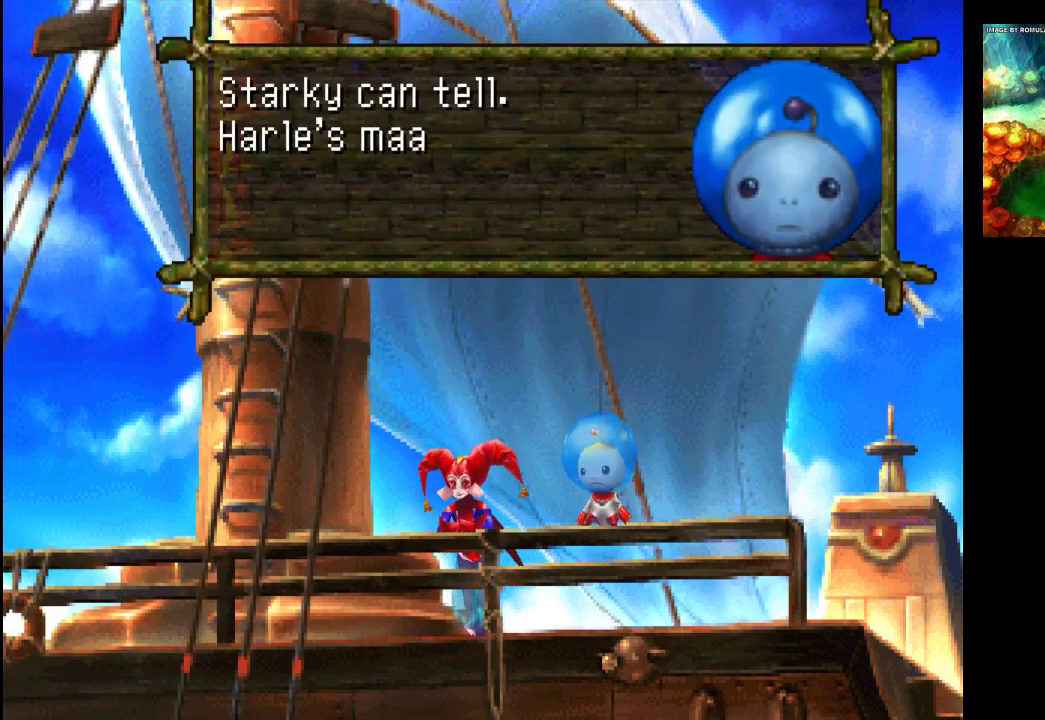
{"buttons": [], "left_stick": "center", "right_stick": "center", "events": []}
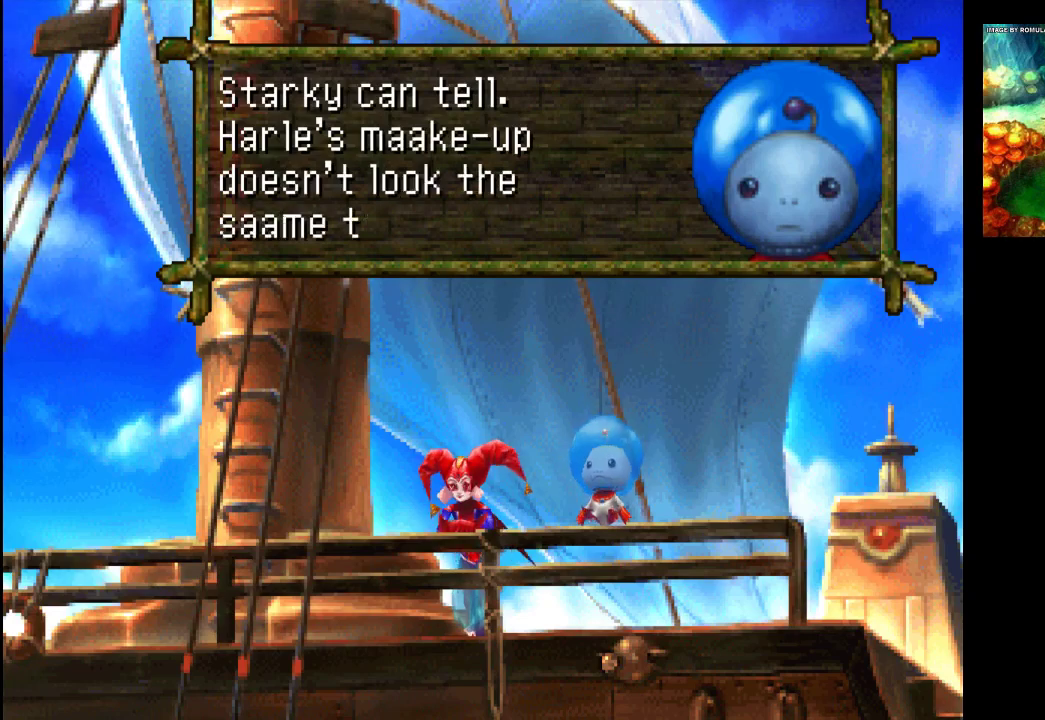
{"buttons": [], "left_stick": "center", "right_stick": "center", "events": []}
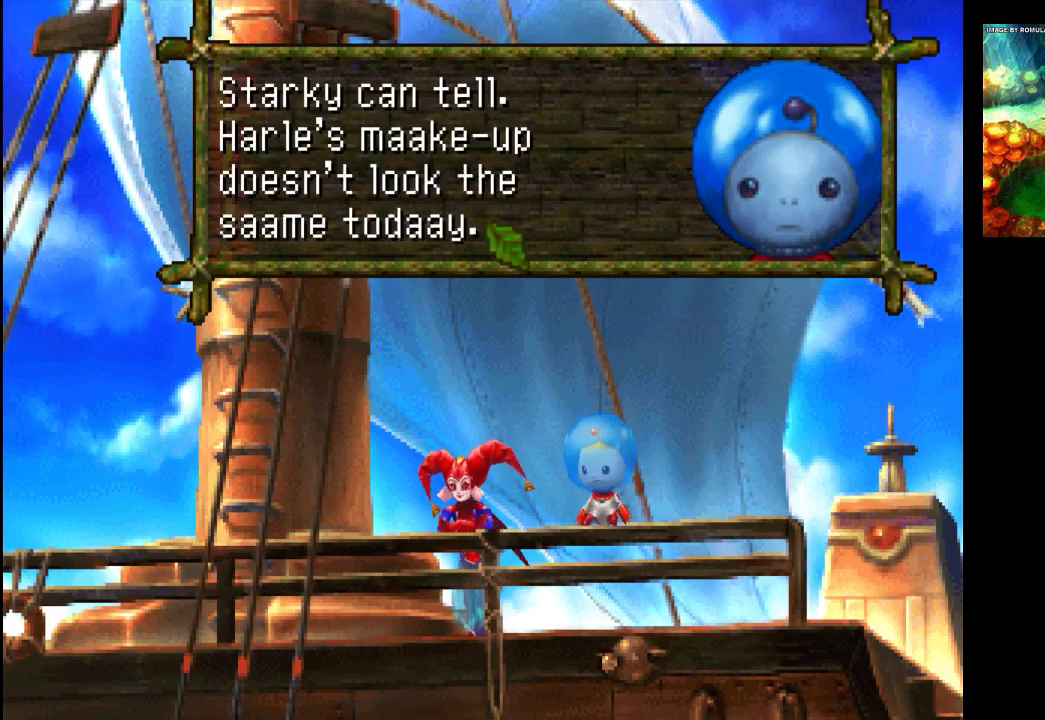
{"buttons": [], "left_stick": "center", "right_stick": "center", "events": [[200, "CROSS", "down"], [333, "CROSS", "up"]]}
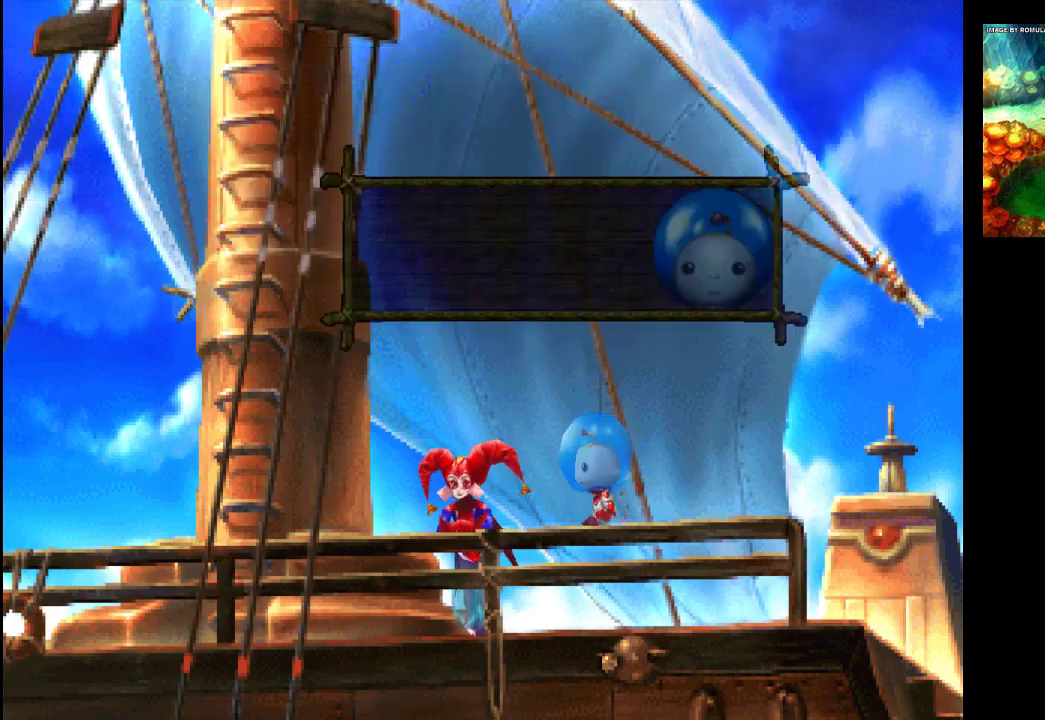
{"buttons": [], "left_stick": "center", "right_stick": "center", "events": []}
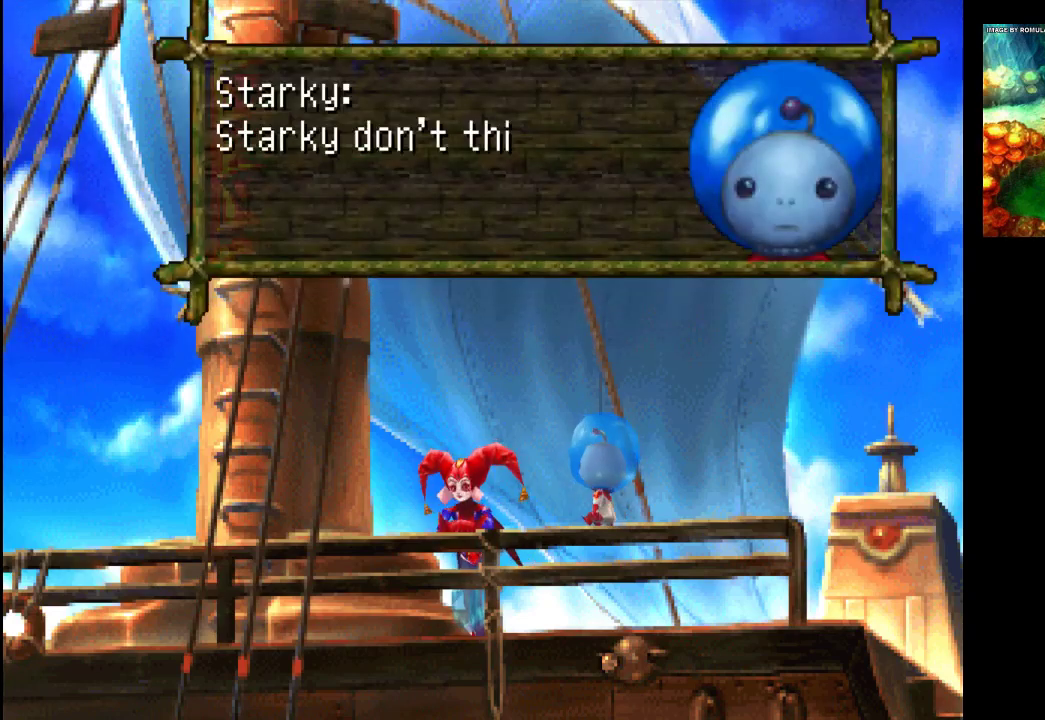
{"buttons": [], "left_stick": "center", "right_stick": "center", "events": []}
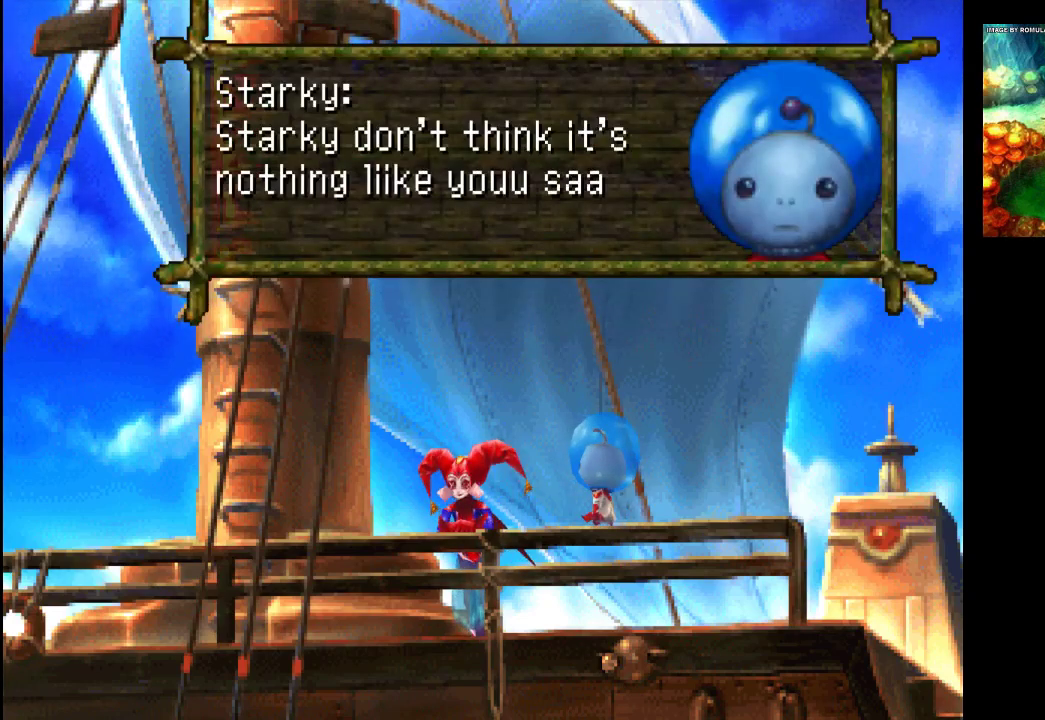
{"buttons": [], "left_stick": "center", "right_stick": "center", "events": []}
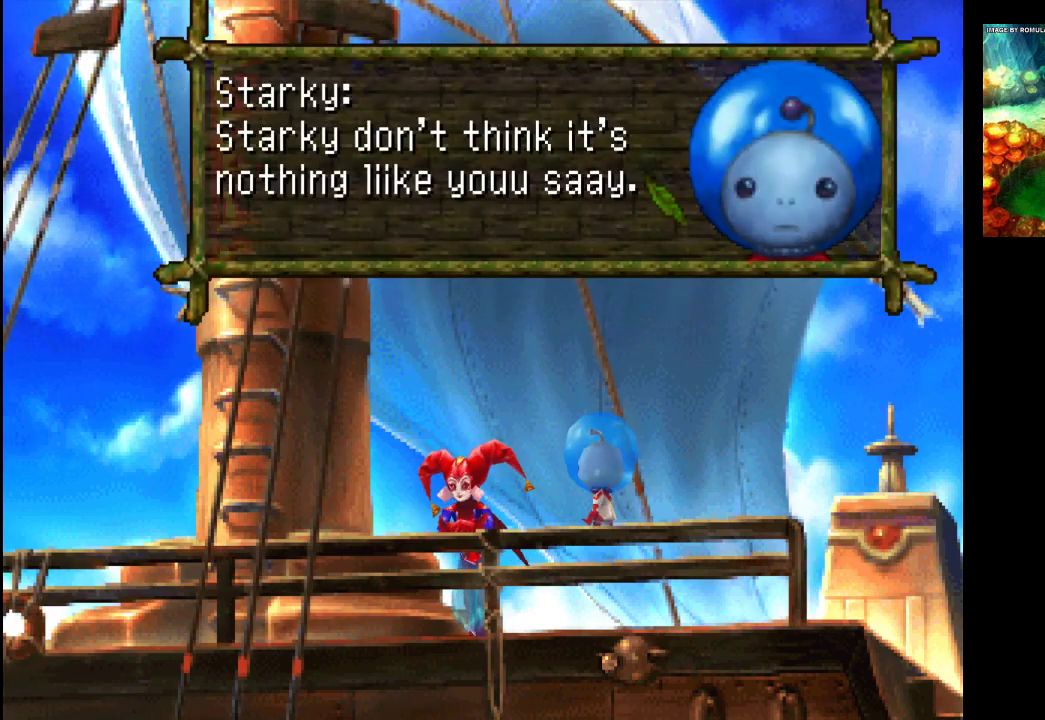
{"buttons": [], "left_stick": "center", "right_stick": "center", "events": []}
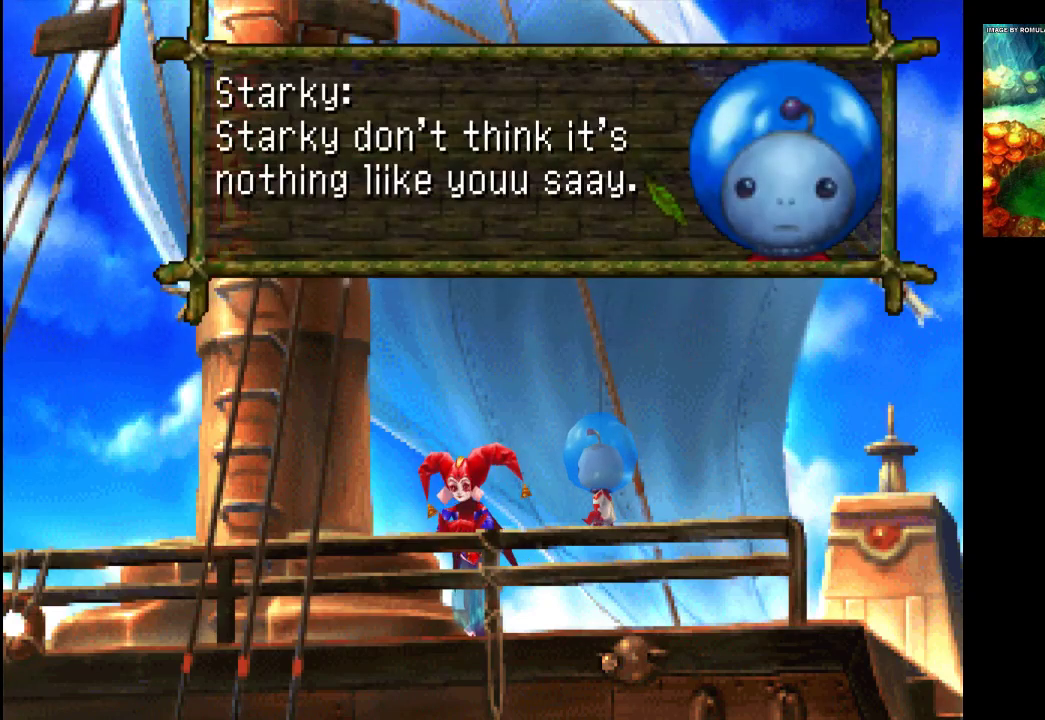
{"buttons": [], "left_stick": "center", "right_stick": "center", "events": []}
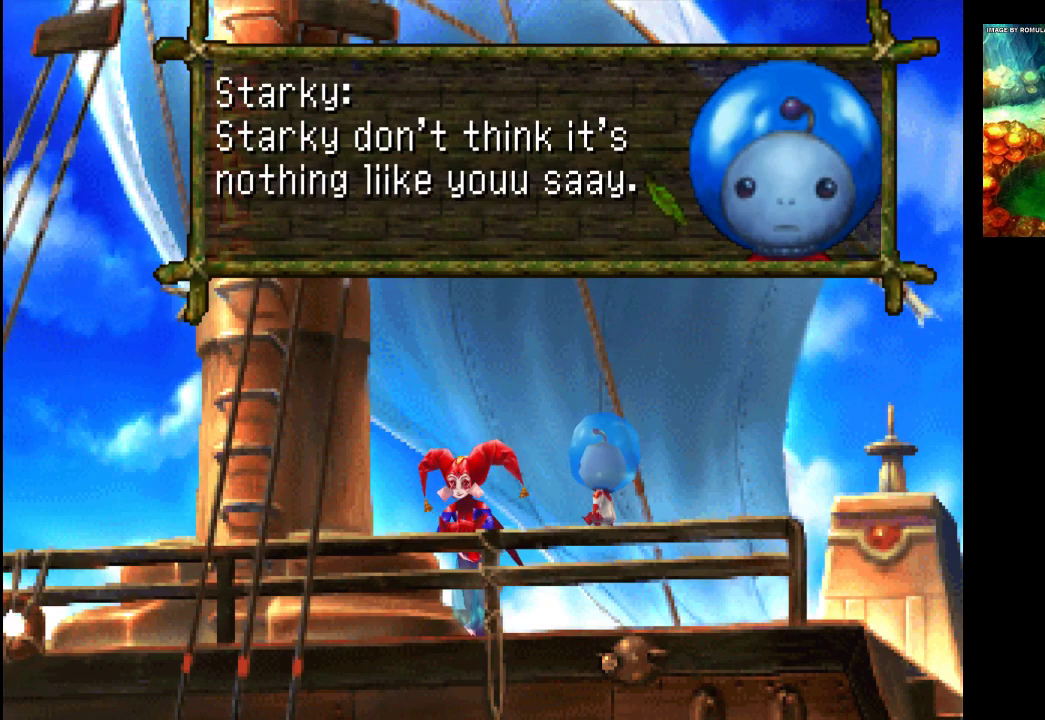
{"buttons": ["CROSS"], "left_stick": "center", "right_stick": "center", "events": [[400, "CROSS", "down"]]}
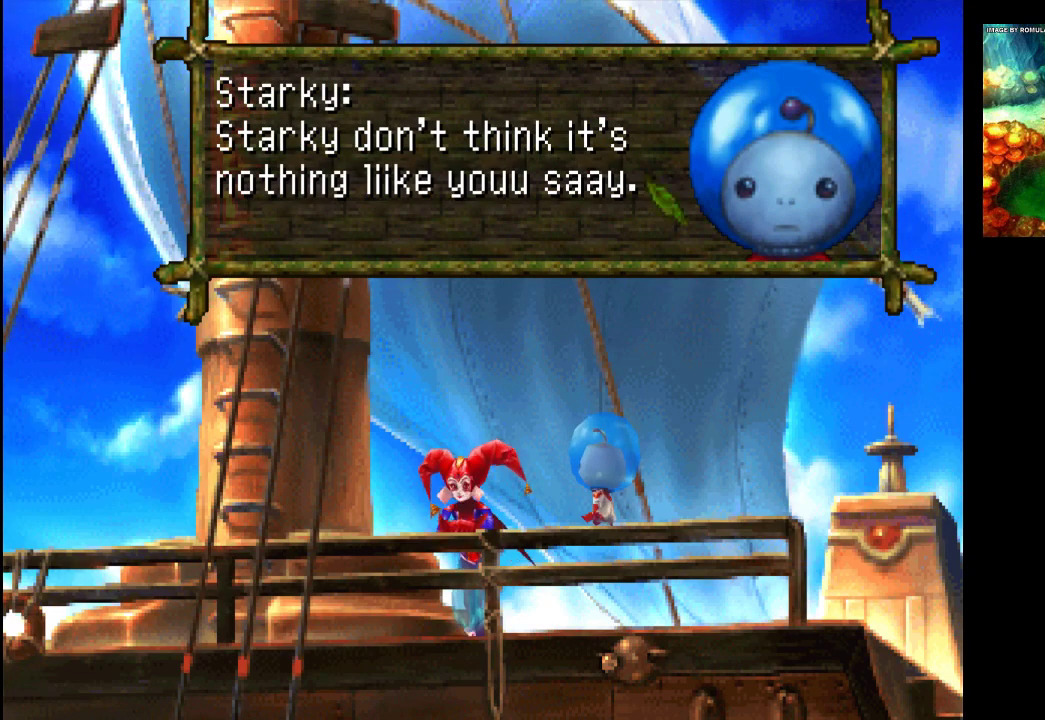
{"buttons": [], "left_stick": "center", "right_stick": "center", "events": [[67, "CROSS", "up"]]}
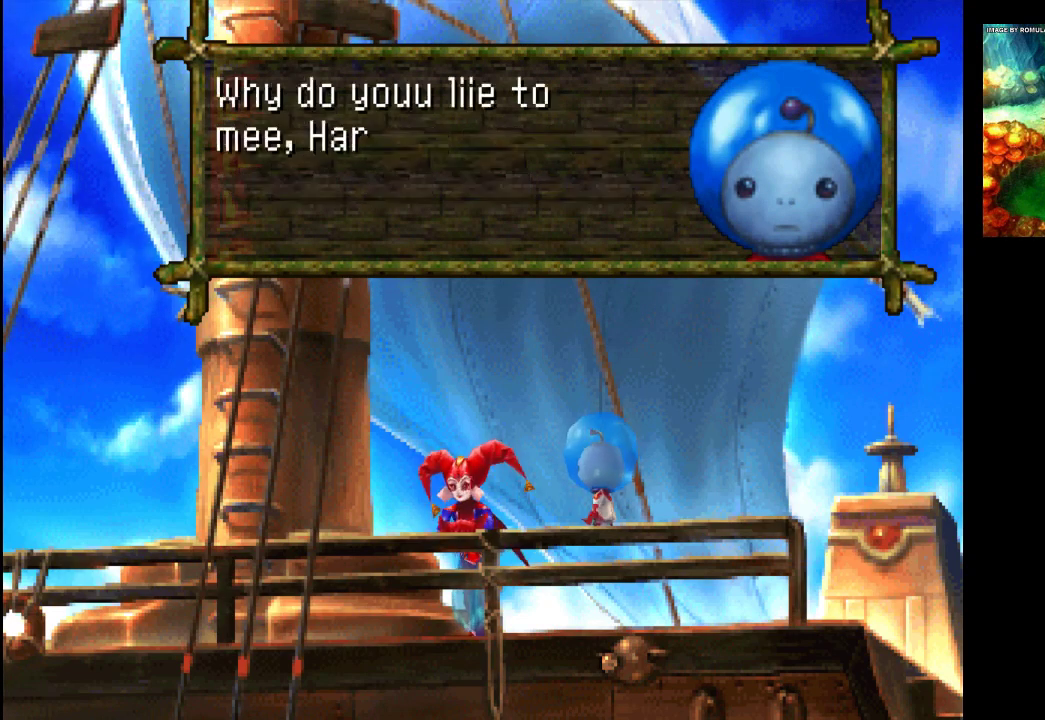
{"buttons": [], "left_stick": "center", "right_stick": "center", "events": []}
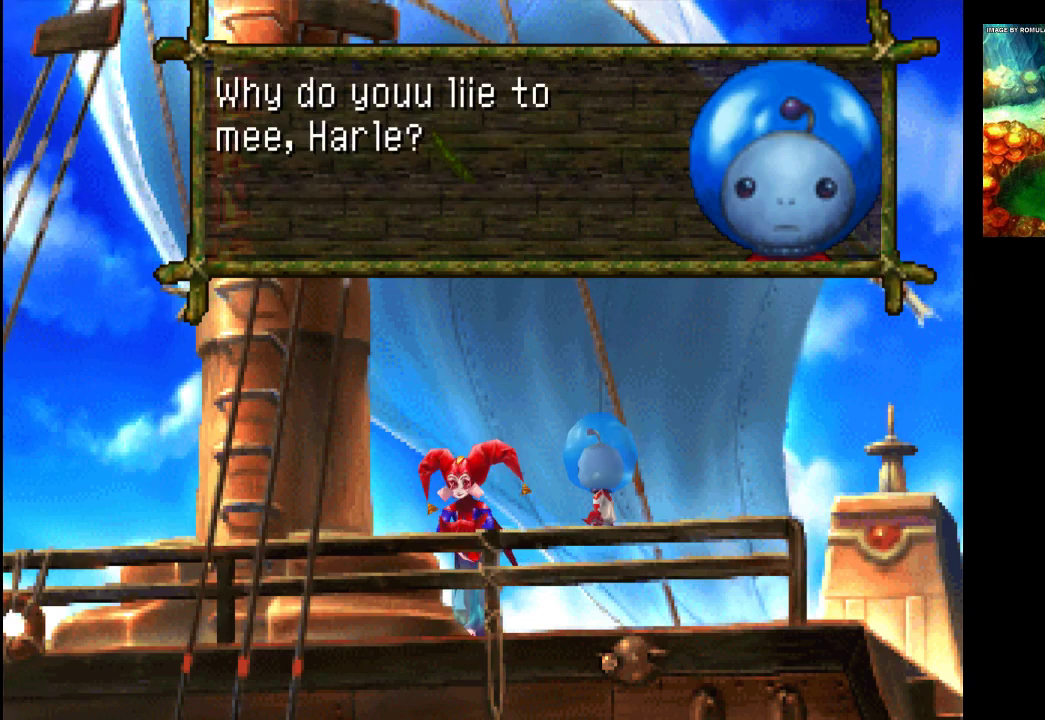
{"buttons": [], "left_stick": "center", "right_stick": "center", "events": []}
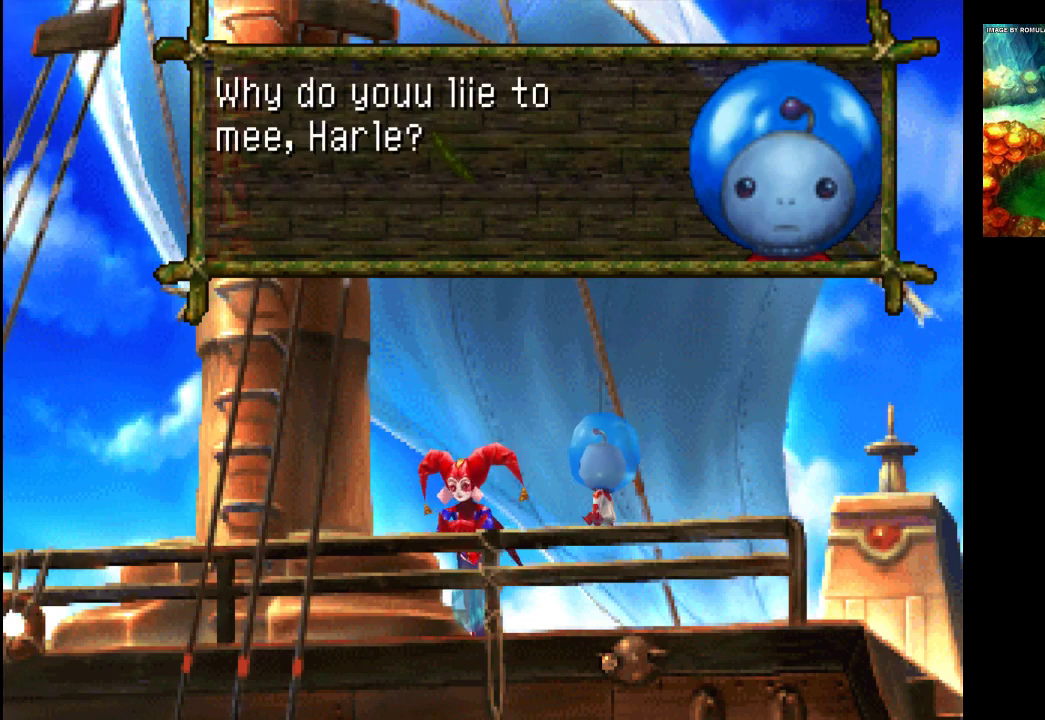
{"buttons": [], "left_stick": "center", "right_stick": "center", "events": []}
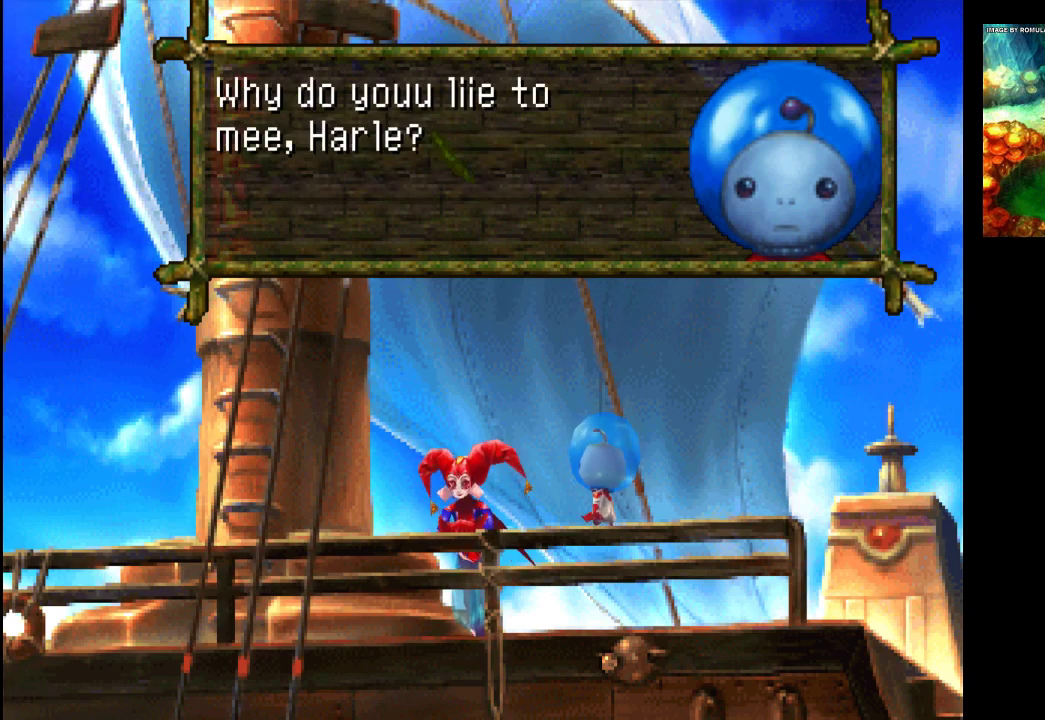
{"buttons": [], "left_stick": "center", "right_stick": "center", "events": []}
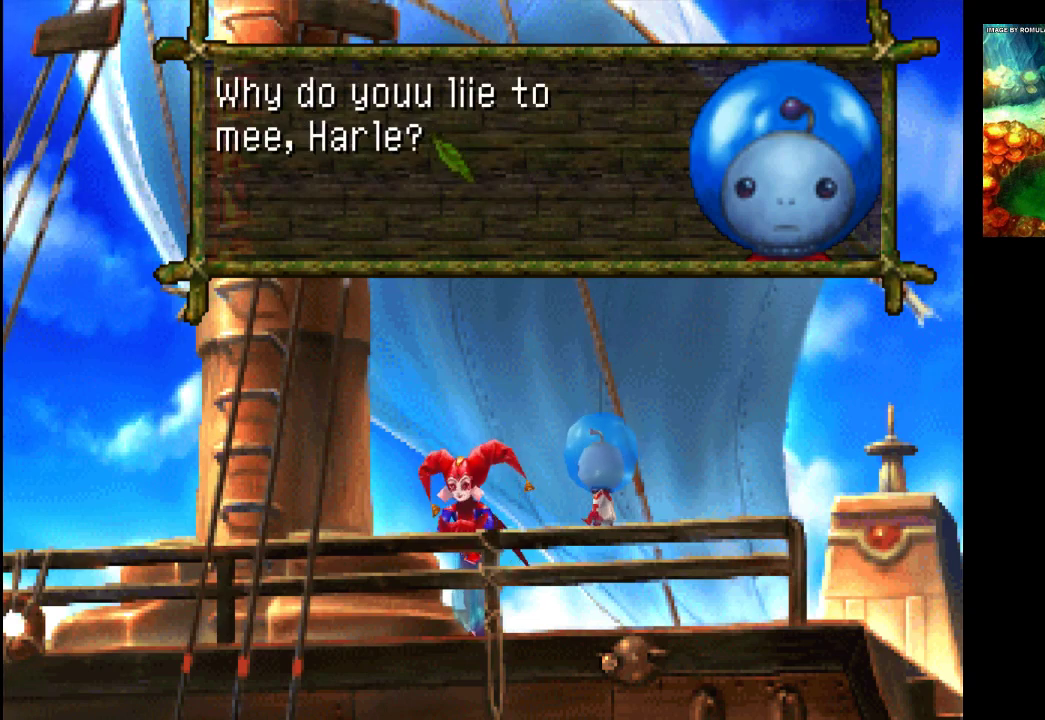
{"buttons": [], "left_stick": "center", "right_stick": "center", "events": []}
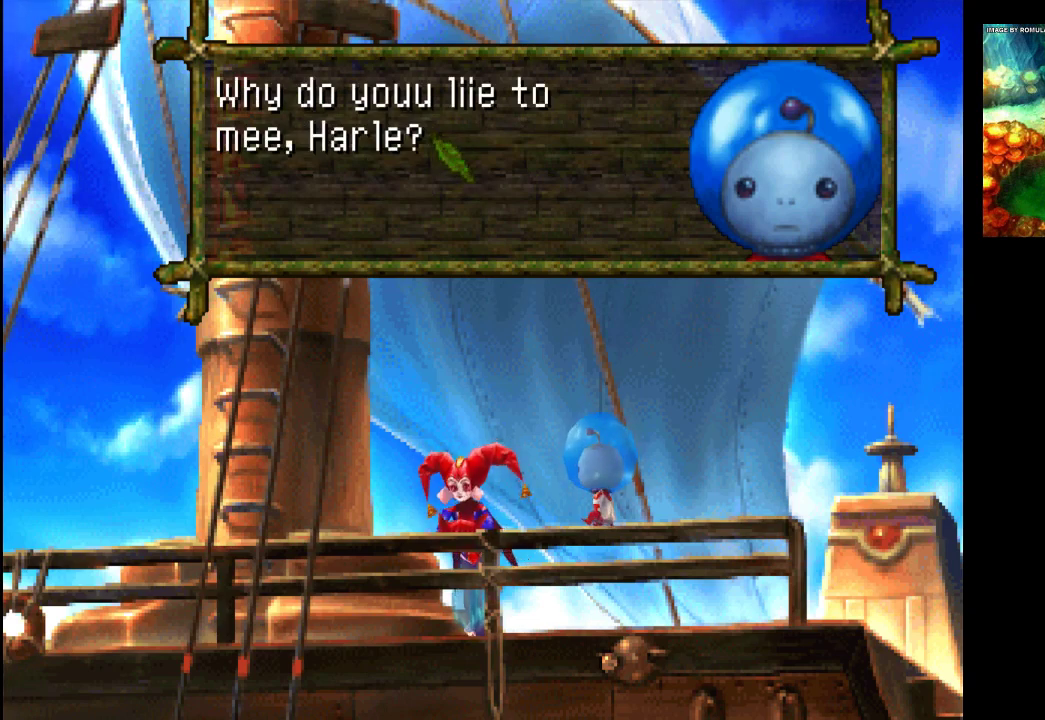
{"buttons": ["CROSS"], "left_stick": "center", "right_stick": "center", "events": [[367, "CROSS", "down"]]}
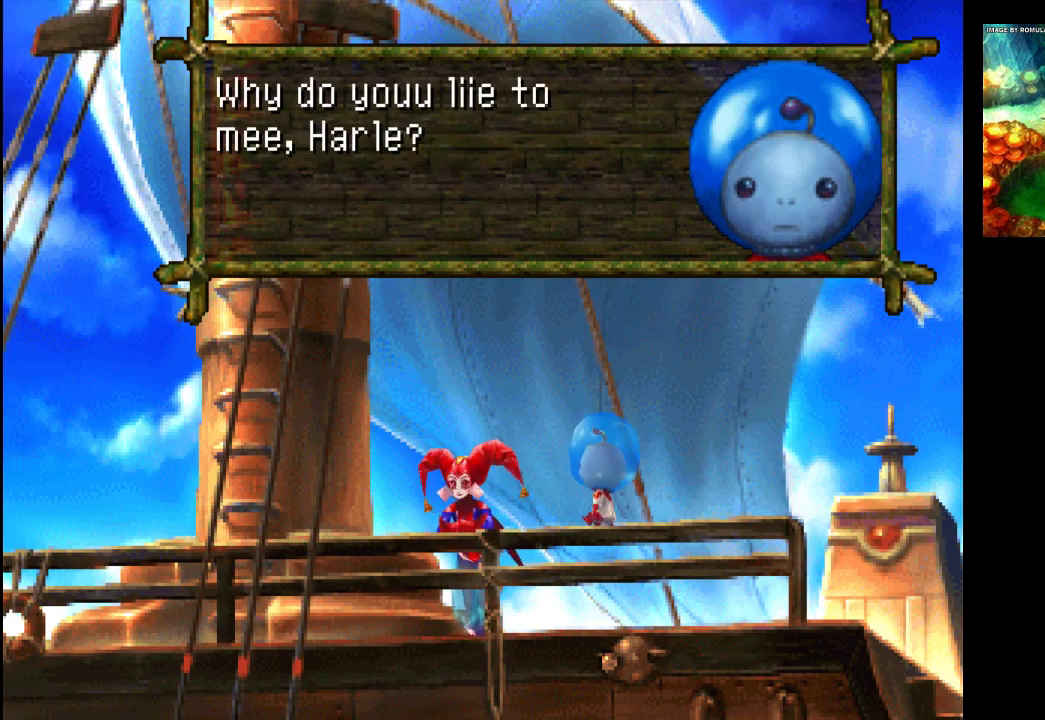
{"buttons": [], "left_stick": "center", "right_stick": "center", "events": [[33, "CROSS", "up"]]}
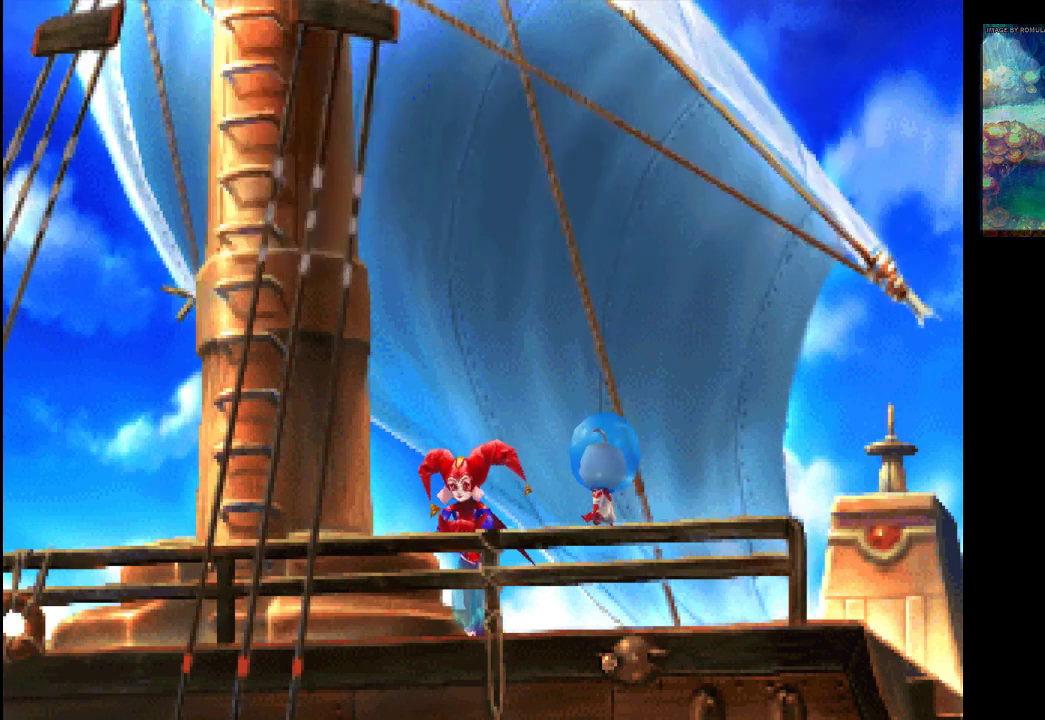
{"buttons": [], "left_stick": "center", "right_stick": "center", "events": []}
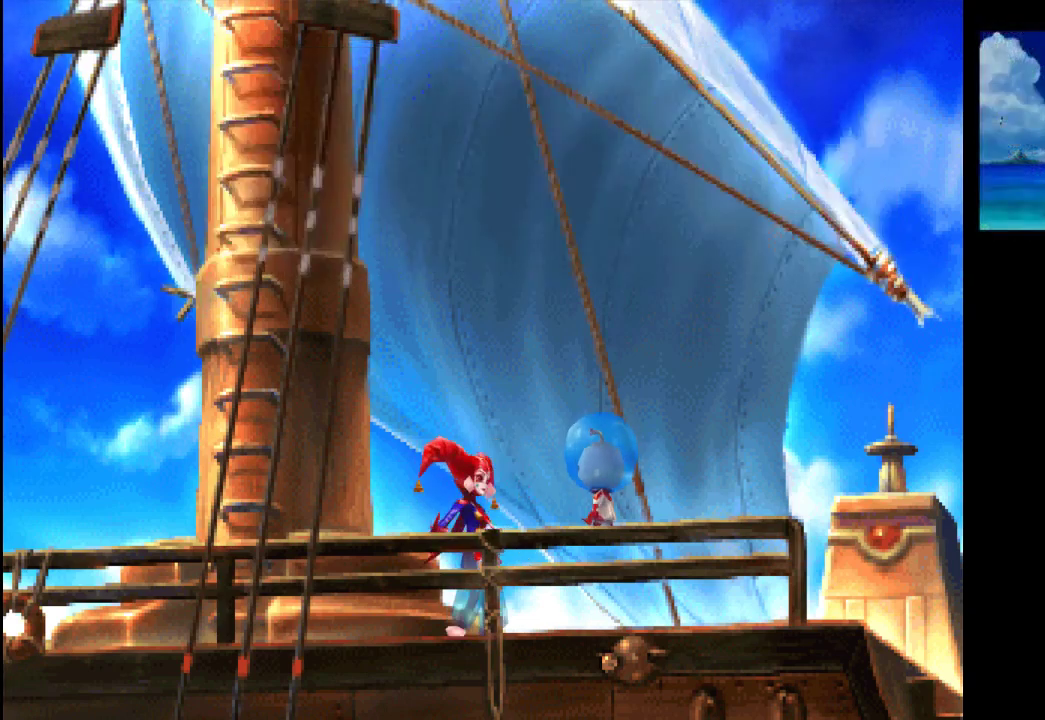
{"buttons": [], "left_stick": "center", "right_stick": "center", "events": []}
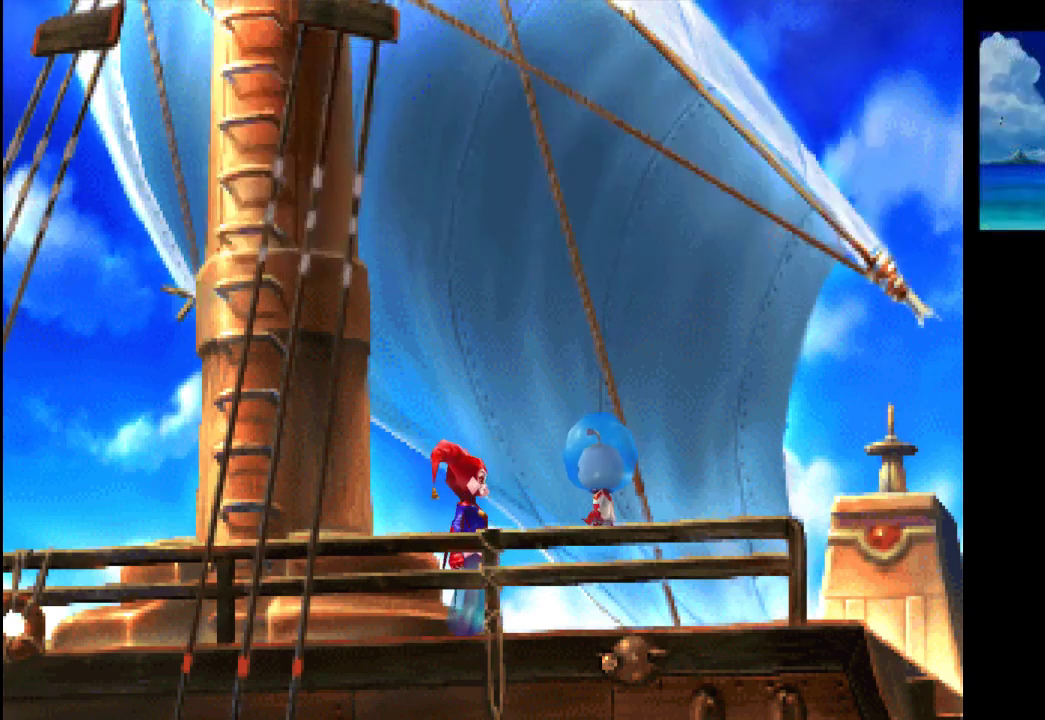
{"buttons": [], "left_stick": "center", "right_stick": "center", "events": []}
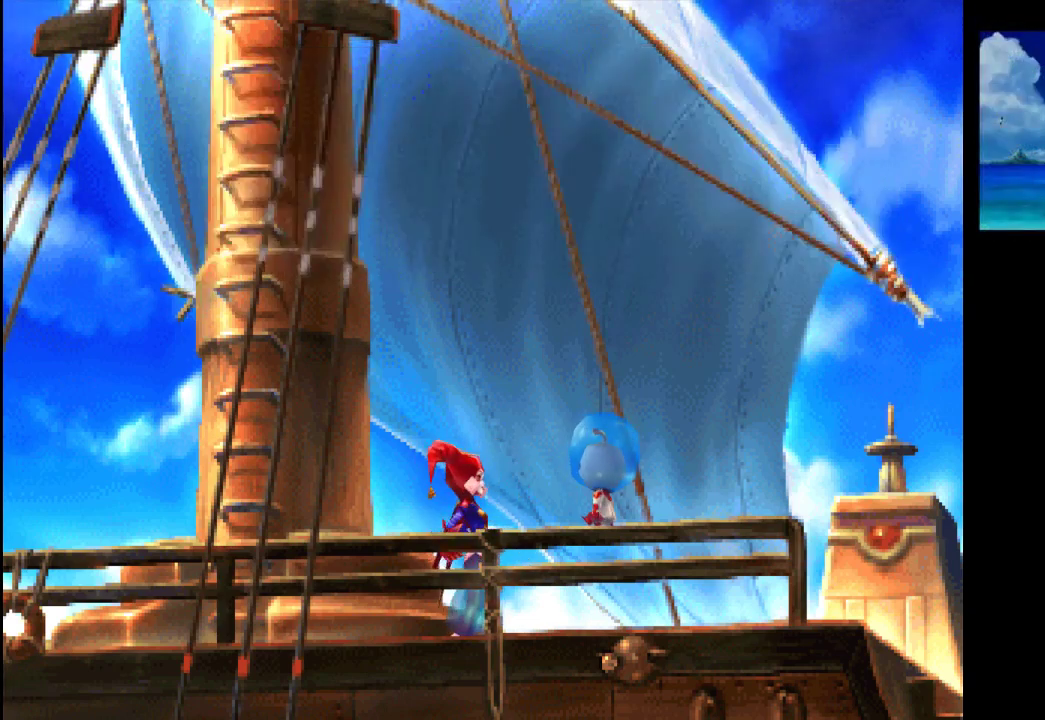
{"buttons": [], "left_stick": "center", "right_stick": "center", "events": []}